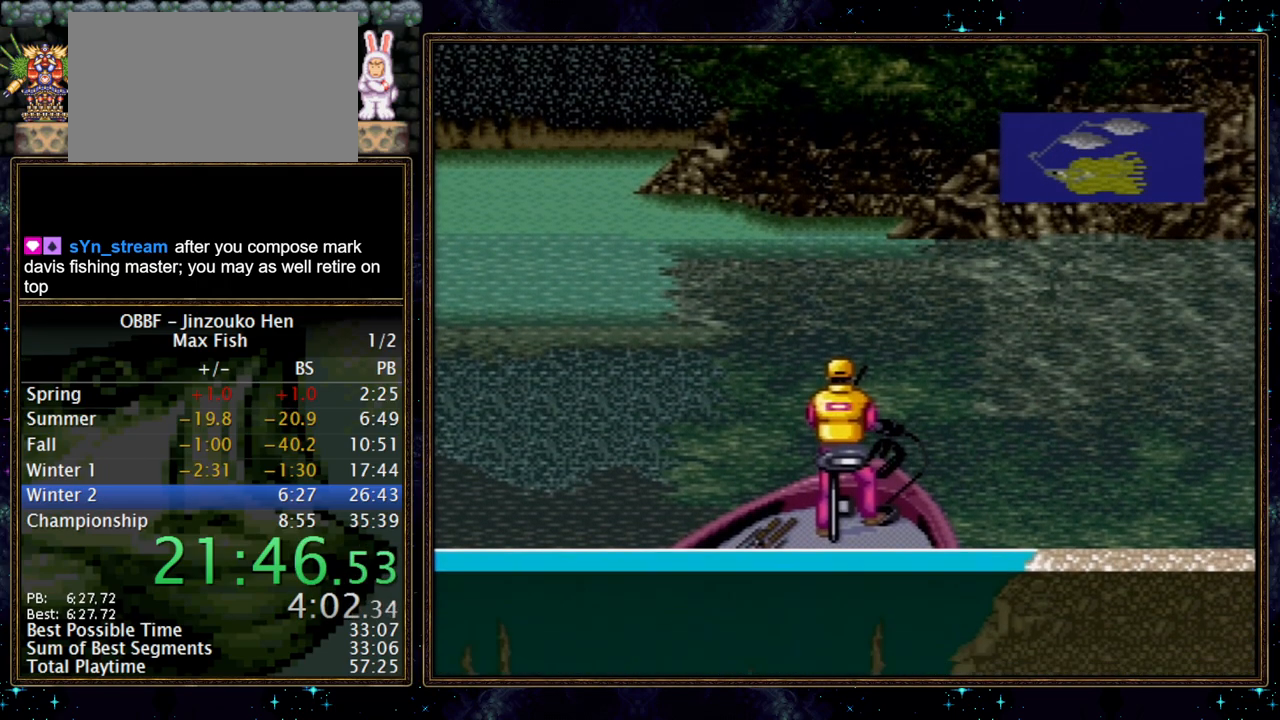
Gameplay with a controller (Nintendo layout); each line is a JSON object with the inputs held at the frame after it. "events" lists button and stick changes between this image and that frame as [ms after this image, input, new state], when the widget could be followed in between. Not read: A L3 R3.
{"buttons": ["DPAD_DOWN"], "events": [[17, "DPAD_DOWN", "down"]]}
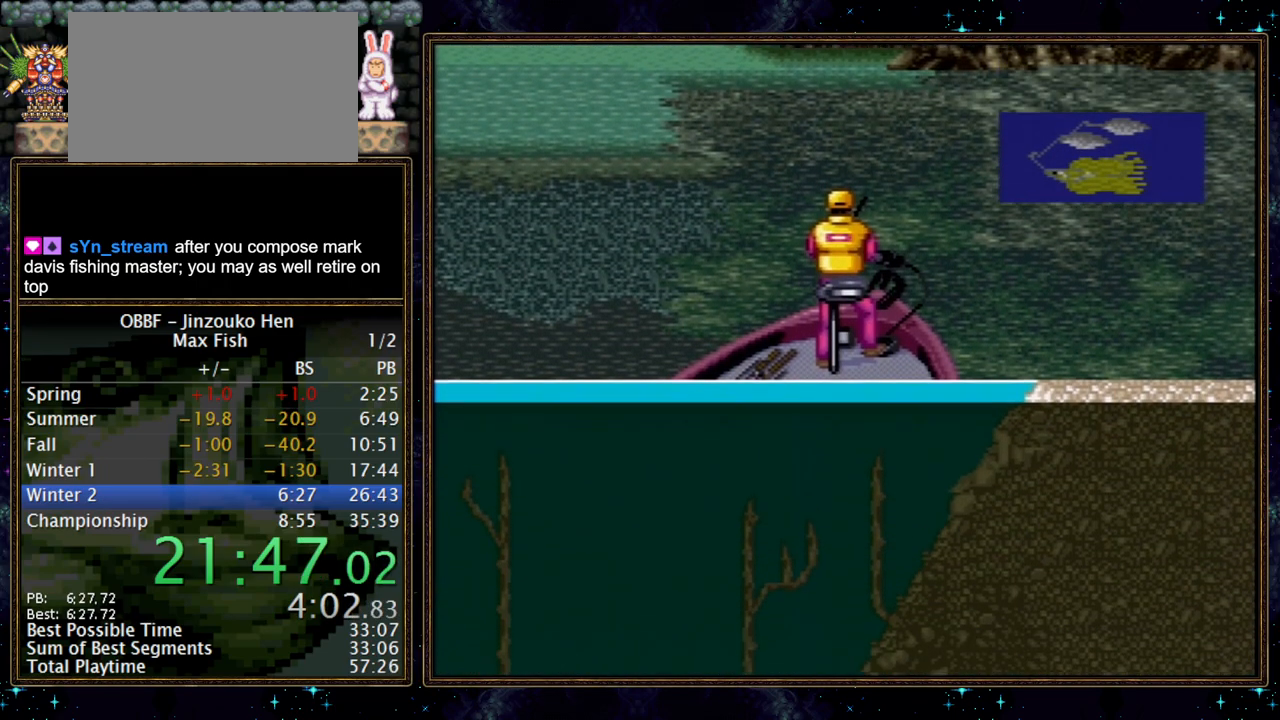
{"buttons": ["X"], "events": [[267, "X", "down"], [450, "DPAD_DOWN", "up"]]}
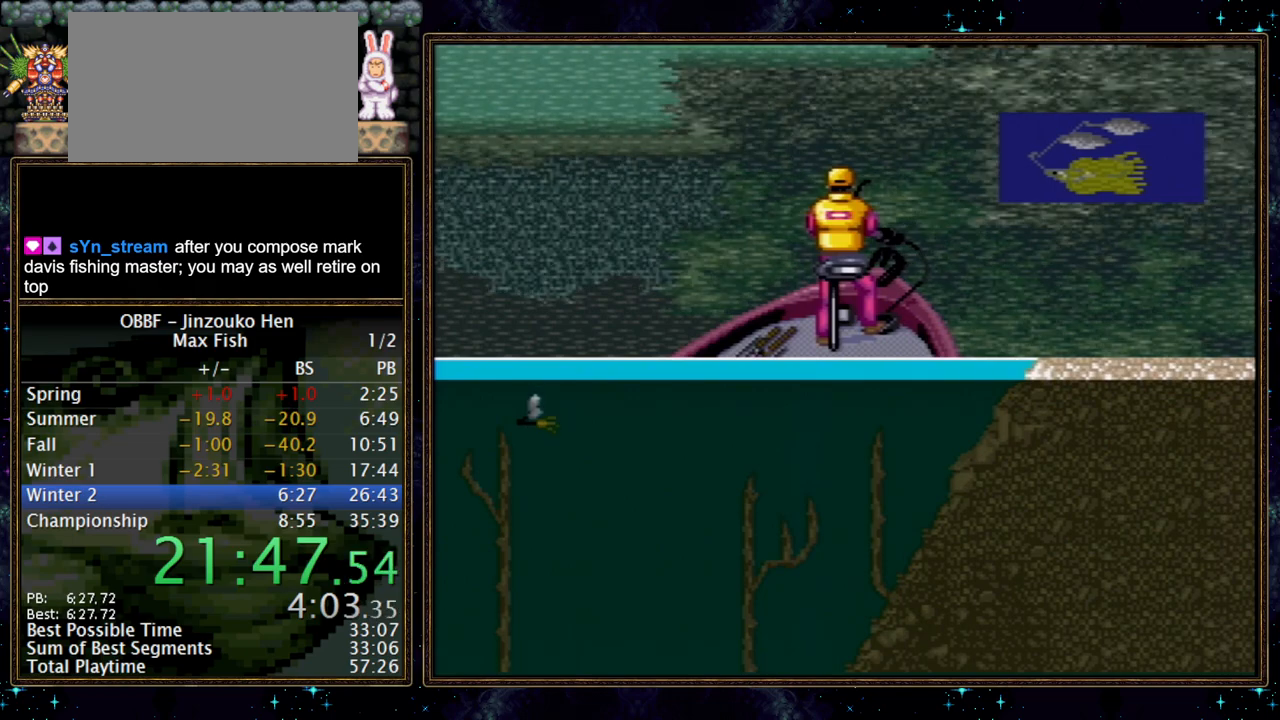
{"buttons": ["X"], "events": []}
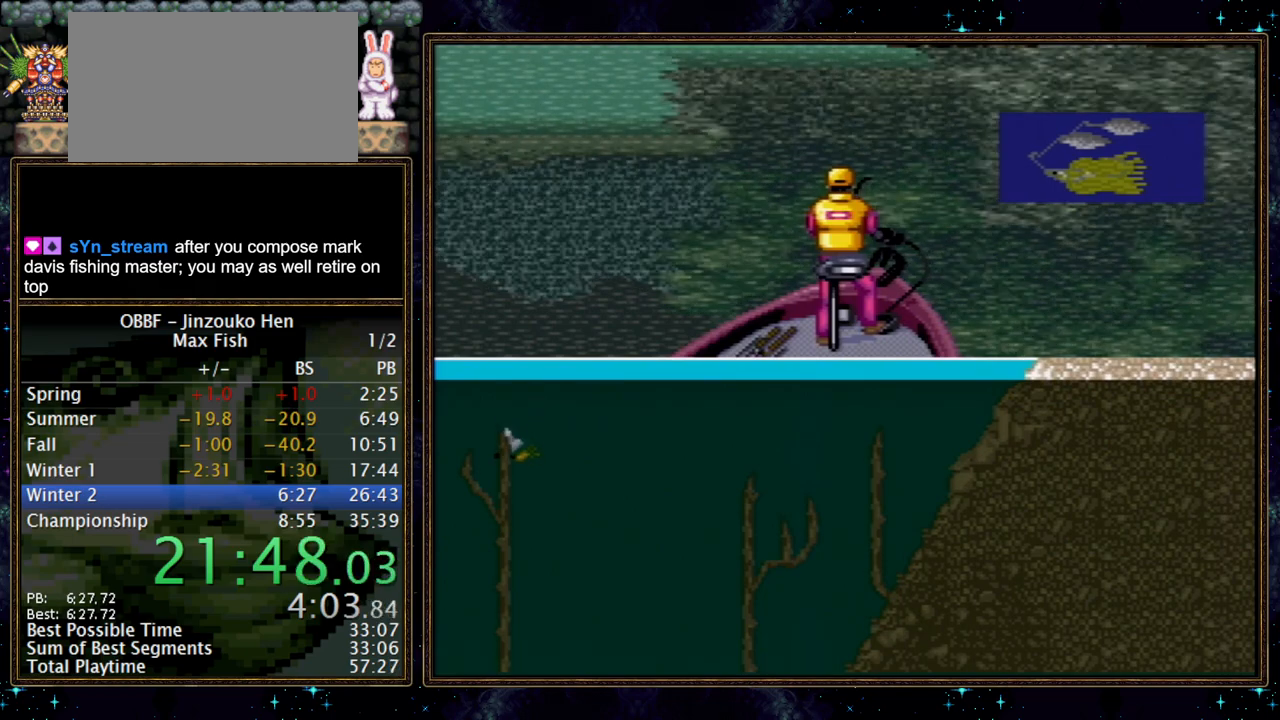
{"buttons": [], "events": [[417, "X", "up"]]}
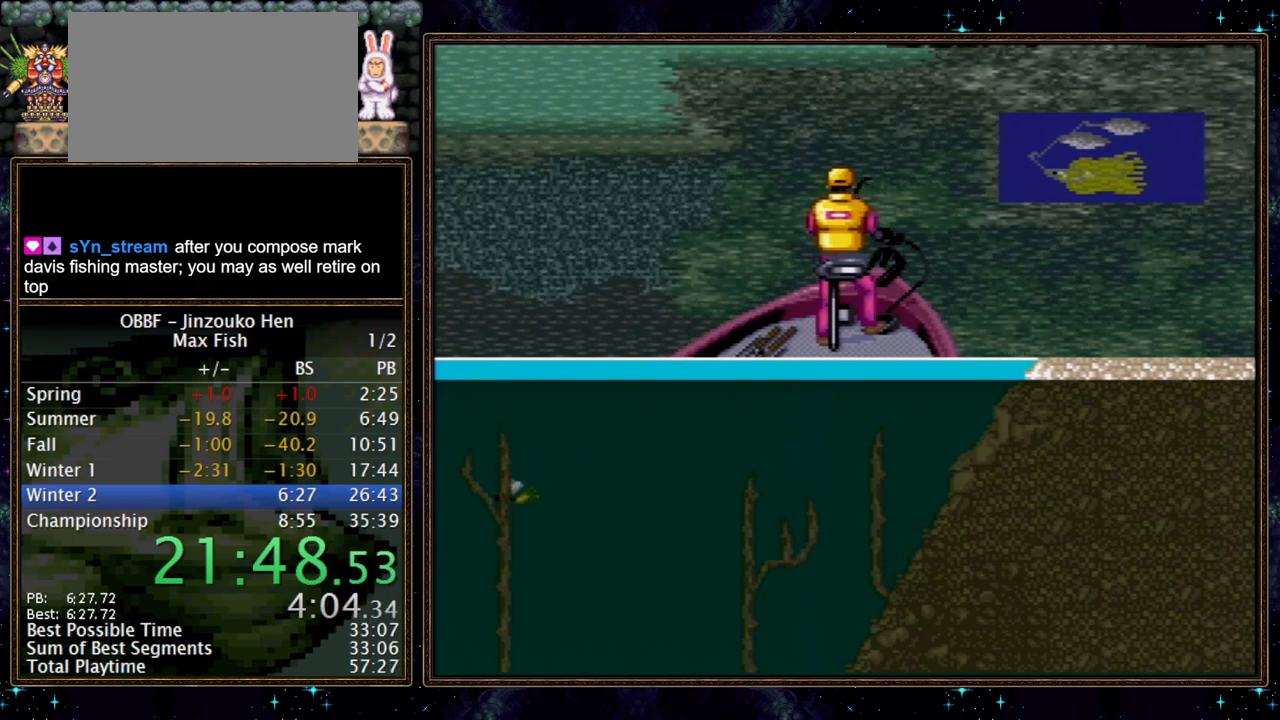
{"buttons": [], "events": []}
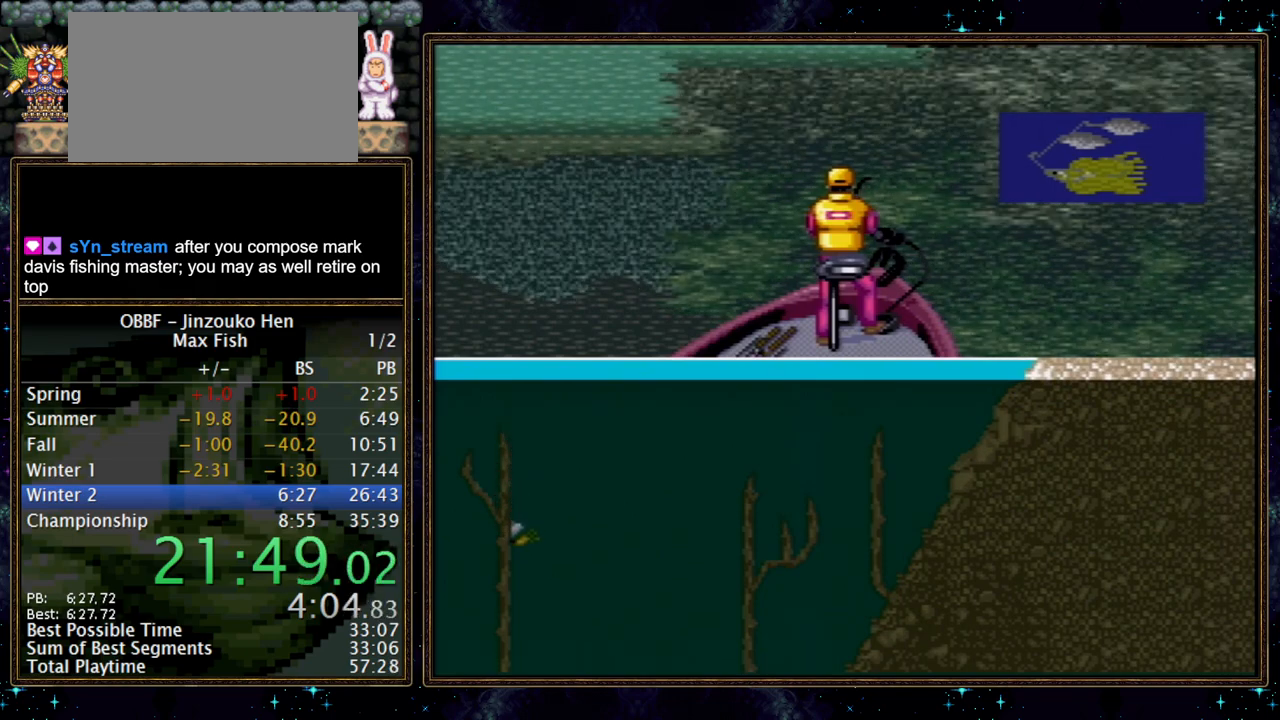
{"buttons": ["DPAD_DOWN"], "events": [[250, "DPAD_DOWN", "down"]]}
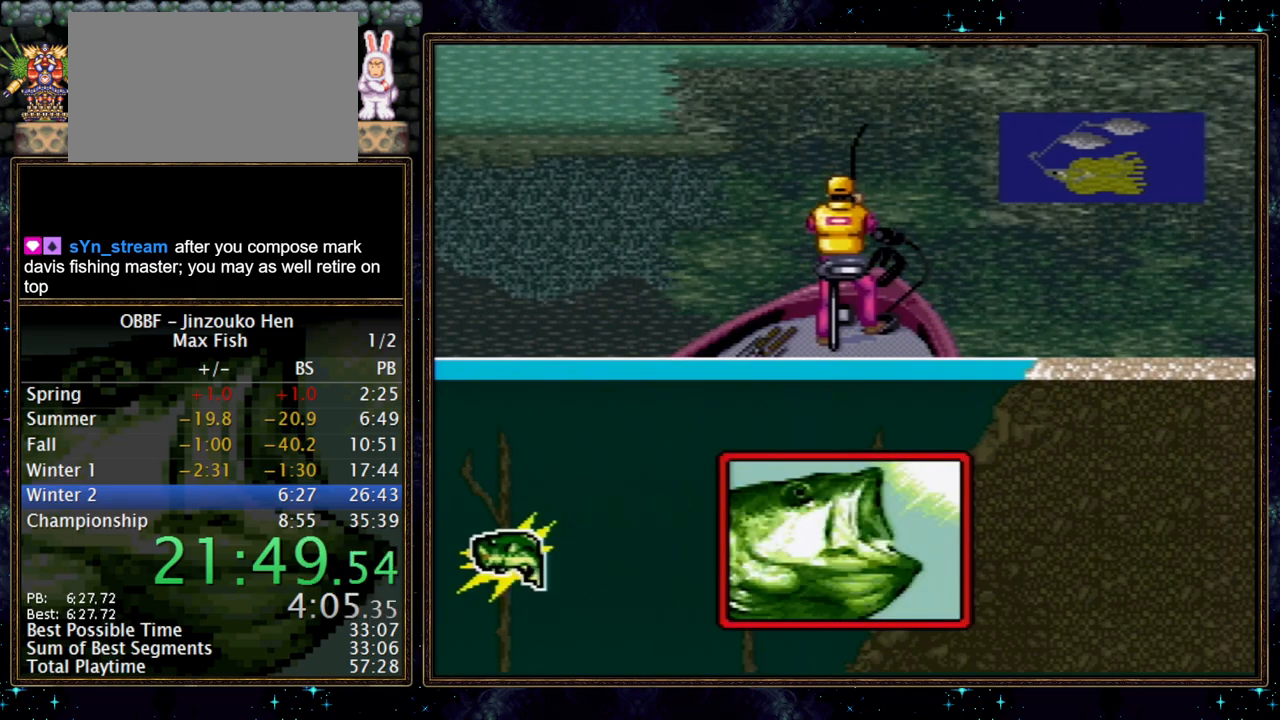
{"buttons": ["DPAD_DOWN"], "events": []}
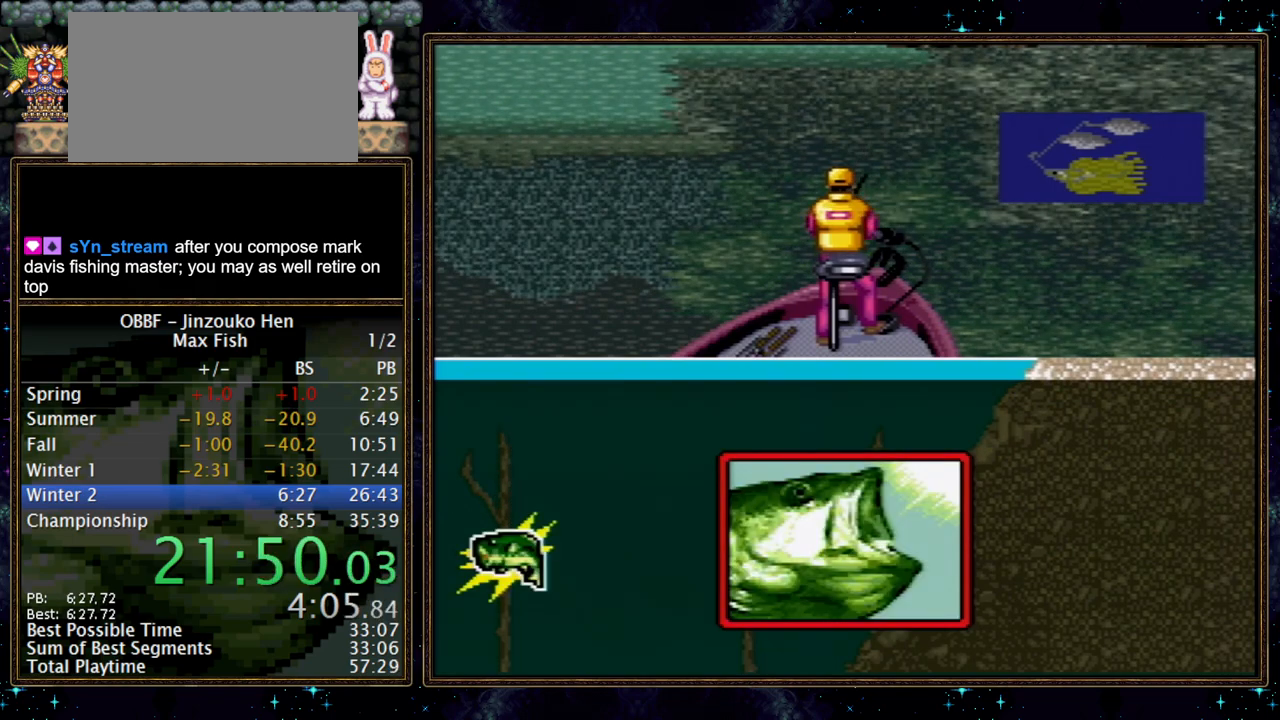
{"buttons": ["DPAD_DOWN"], "events": []}
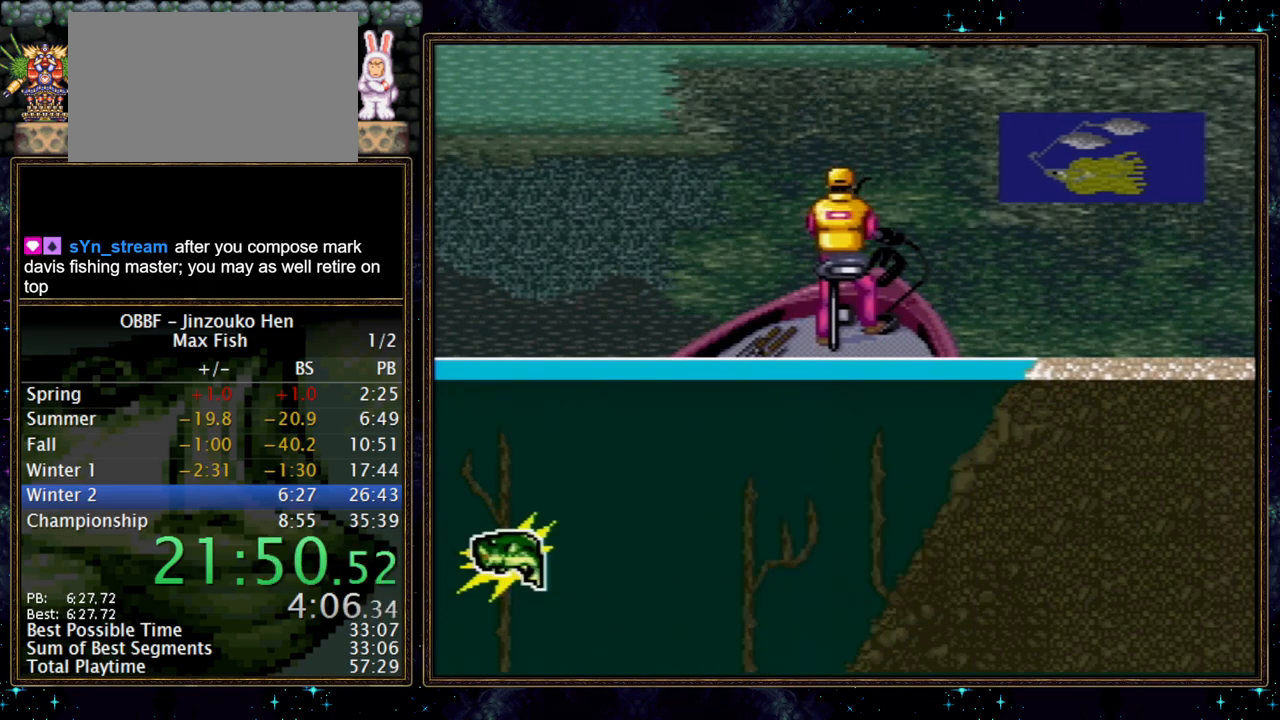
{"buttons": ["DPAD_DOWN"], "events": []}
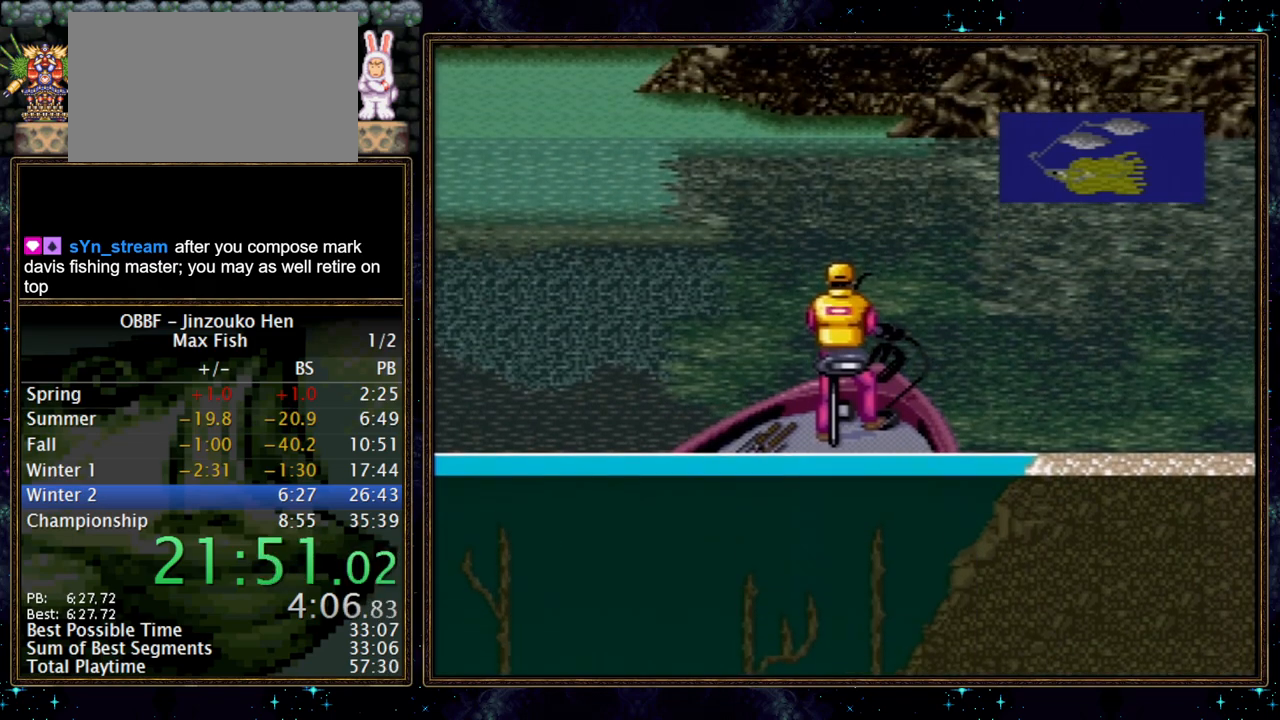
{"buttons": ["DPAD_DOWN"], "events": []}
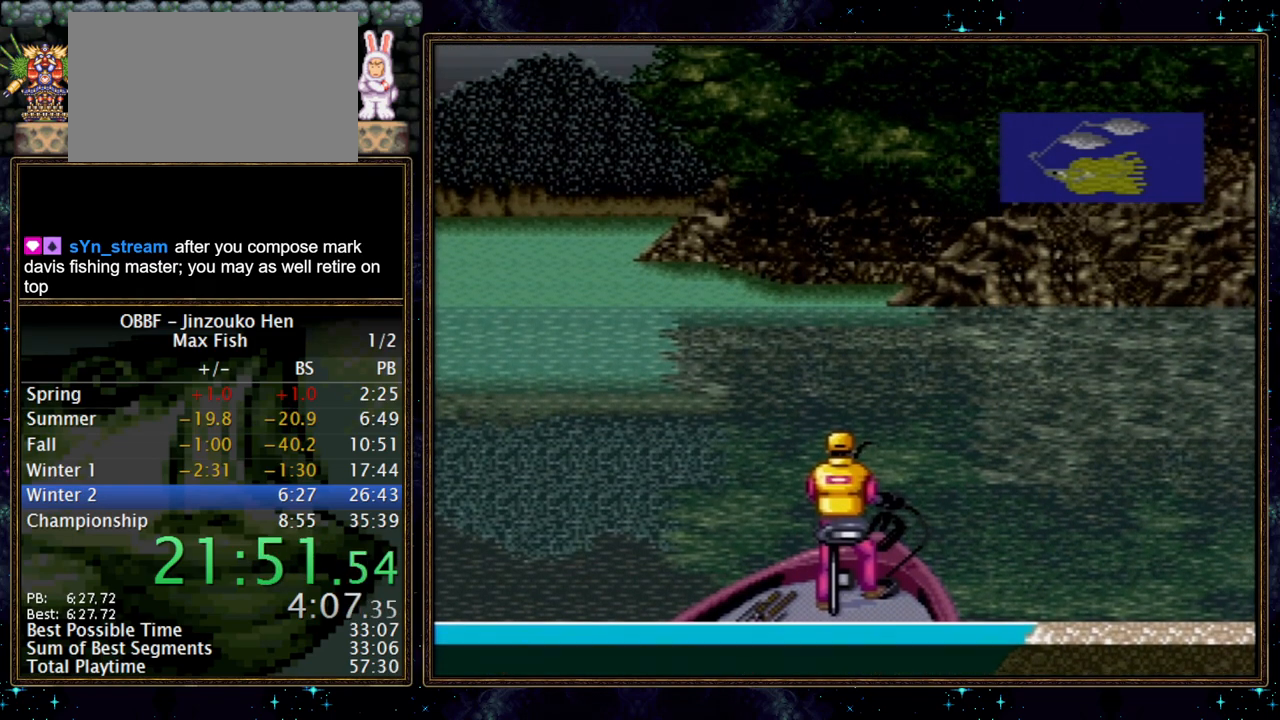
{"buttons": ["DPAD_DOWN"], "events": []}
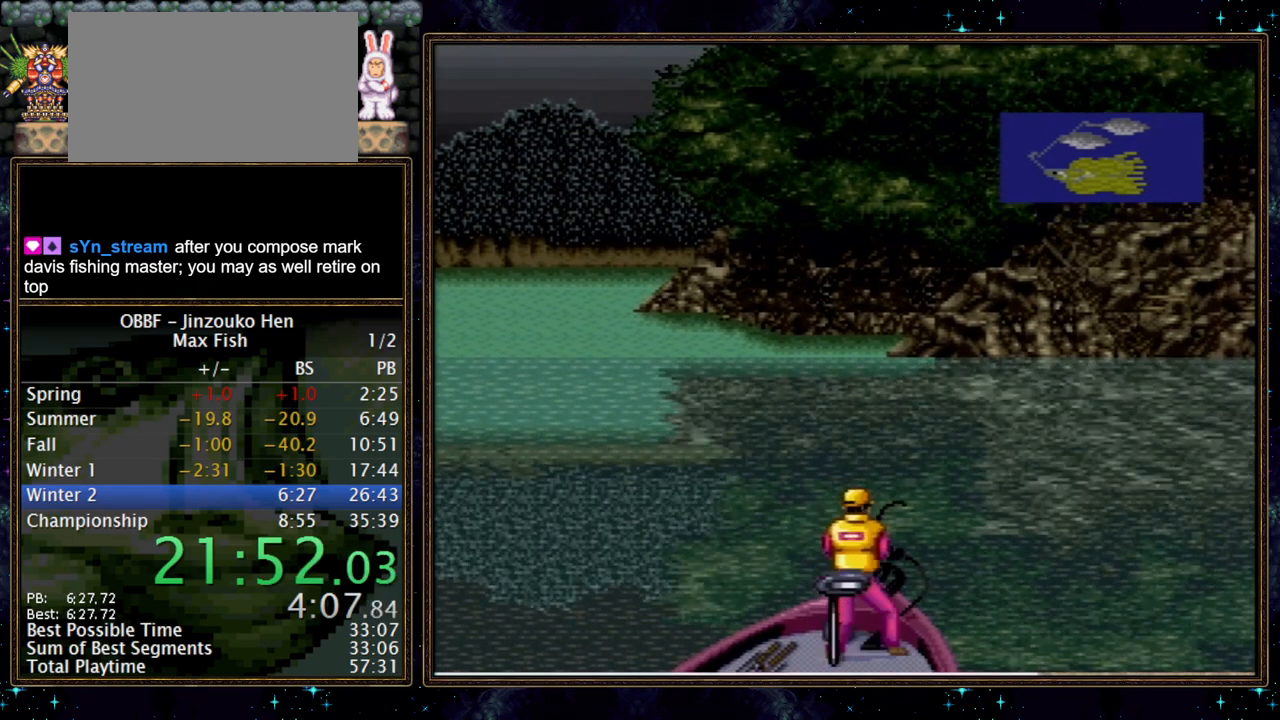
{"buttons": ["DPAD_DOWN"], "events": []}
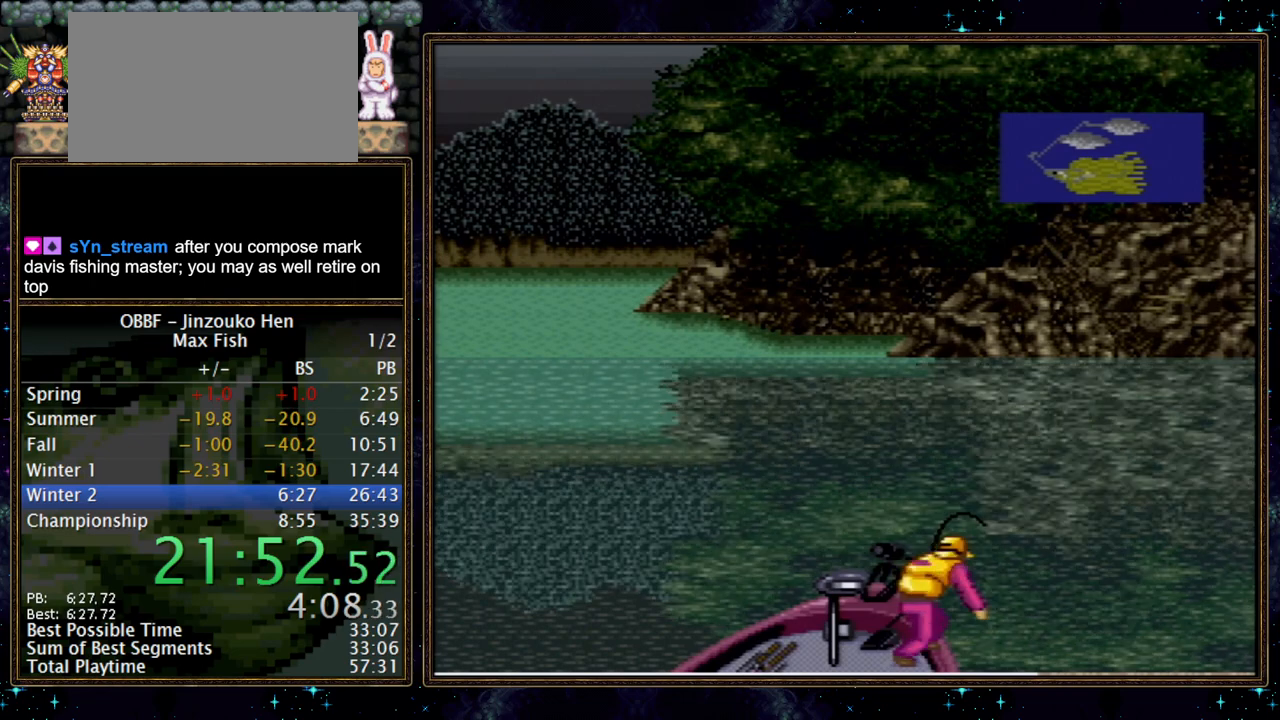
{"buttons": ["DPAD_DOWN"], "events": []}
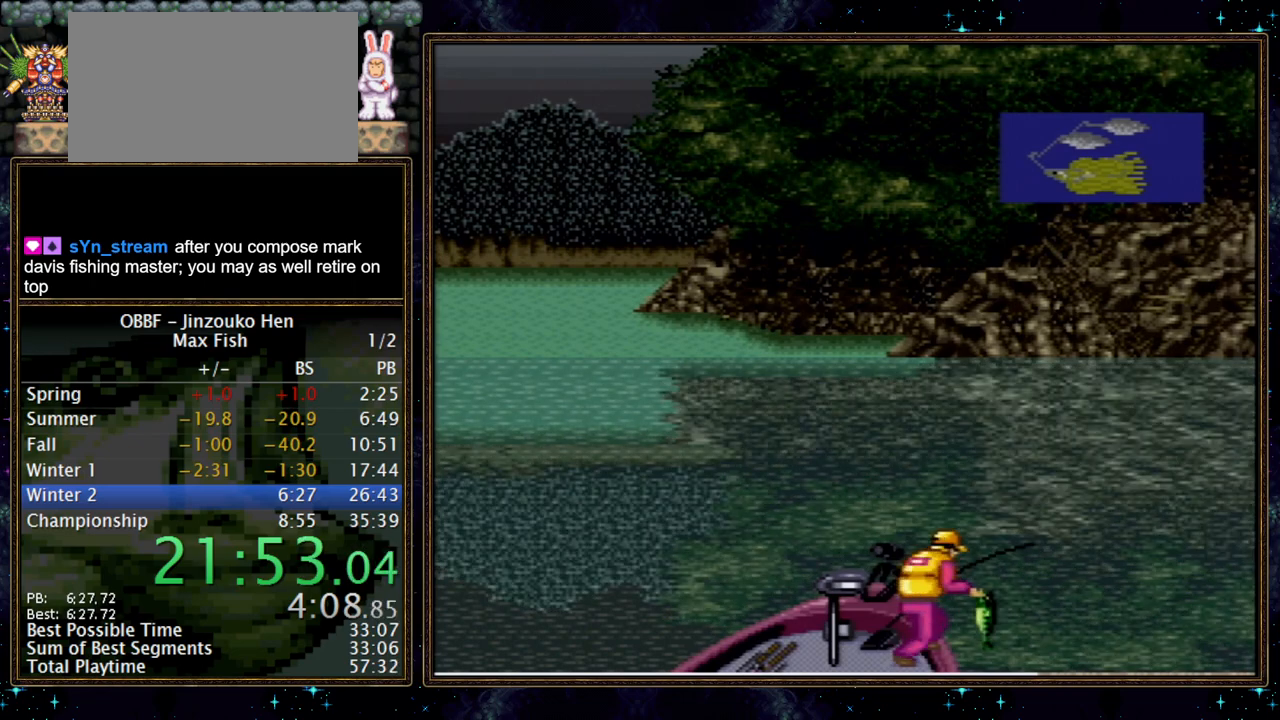
{"buttons": ["DPAD_DOWN"], "events": []}
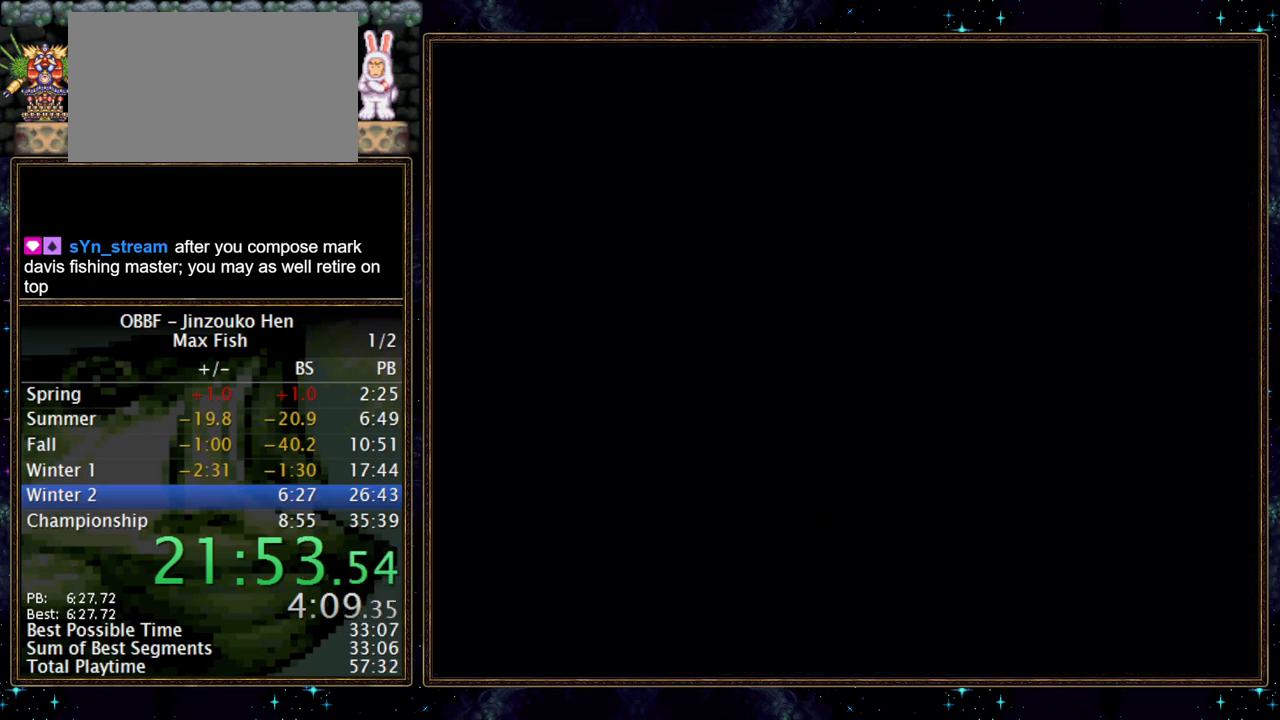
{"buttons": ["DPAD_DOWN"], "events": []}
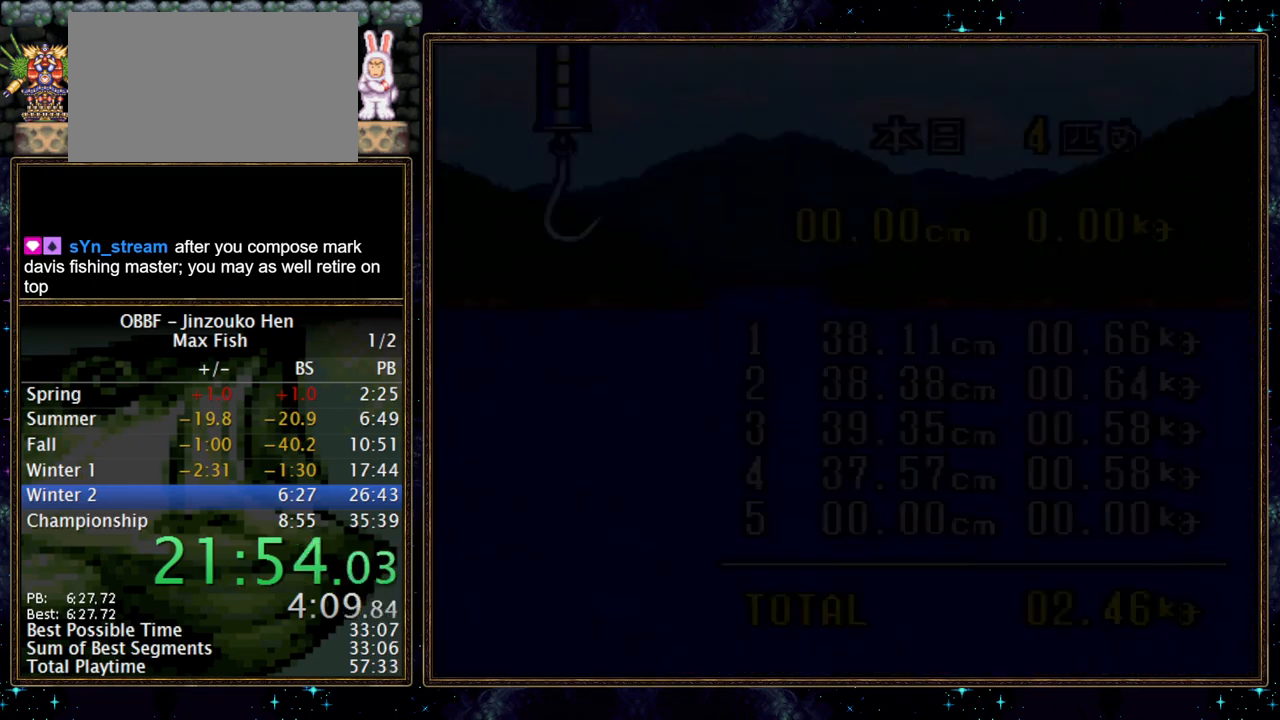
{"buttons": [], "events": [[350, "DPAD_DOWN", "up"]]}
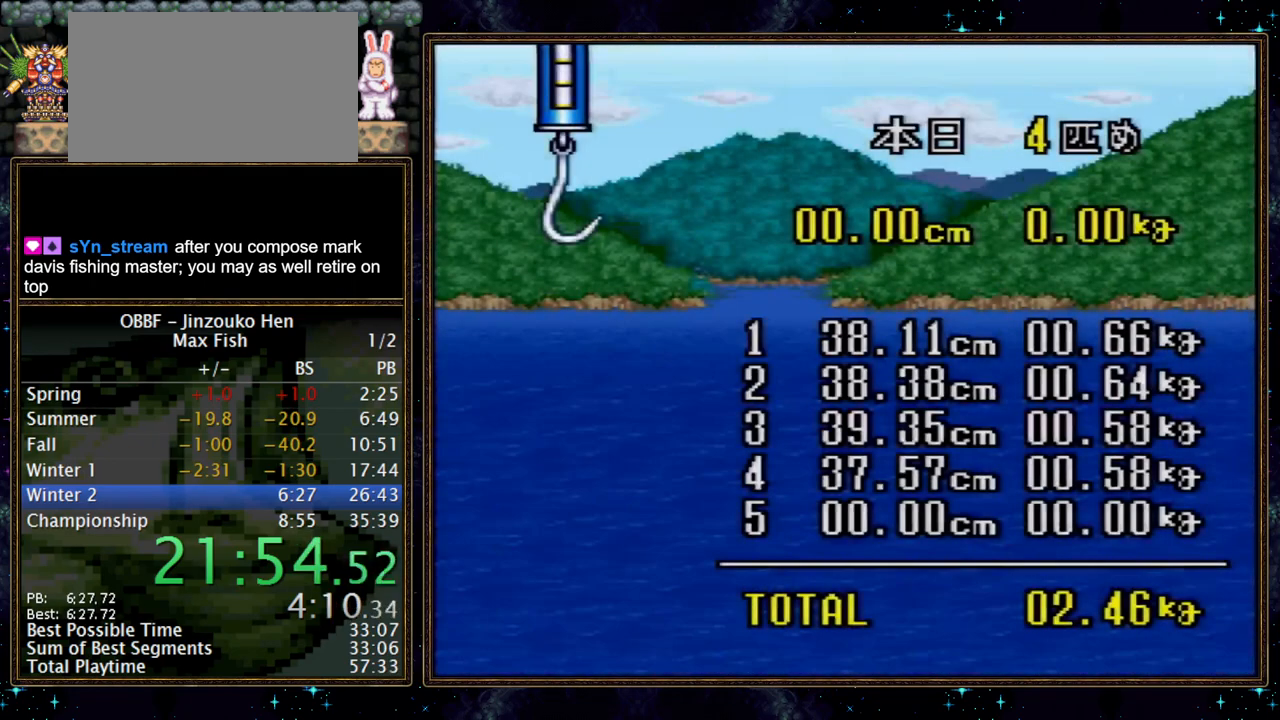
{"buttons": [], "events": []}
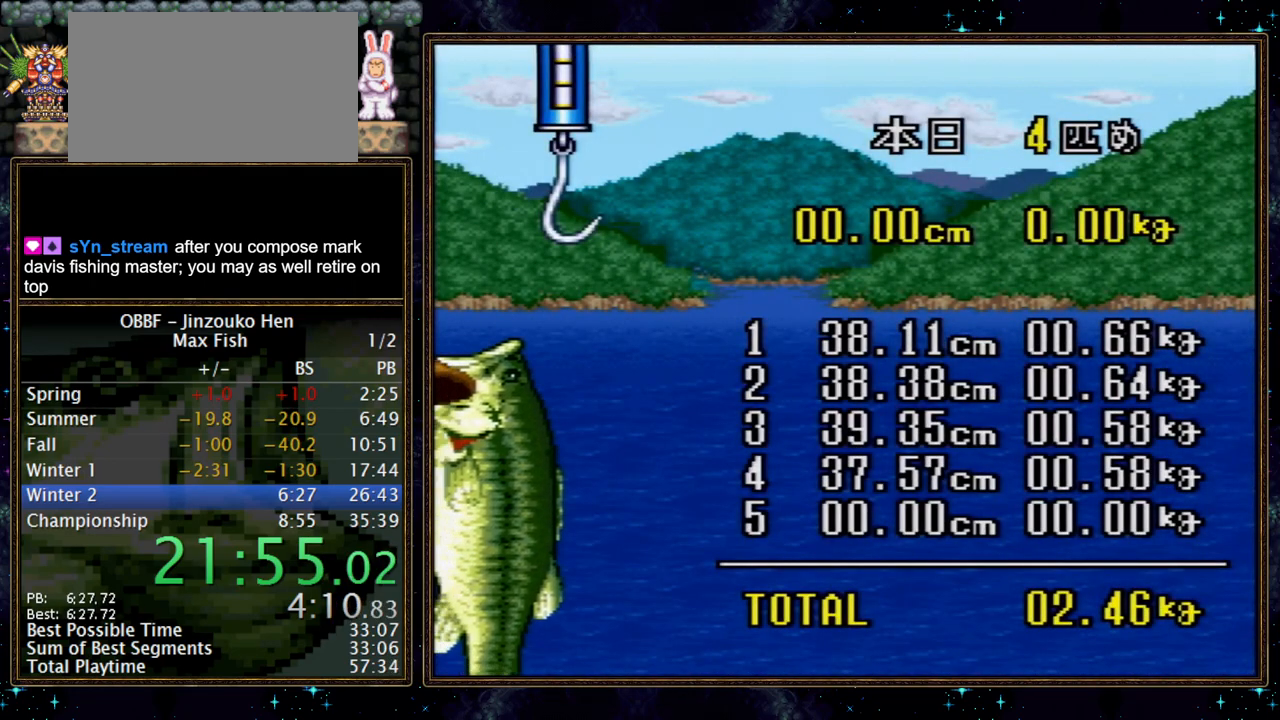
{"buttons": [], "events": []}